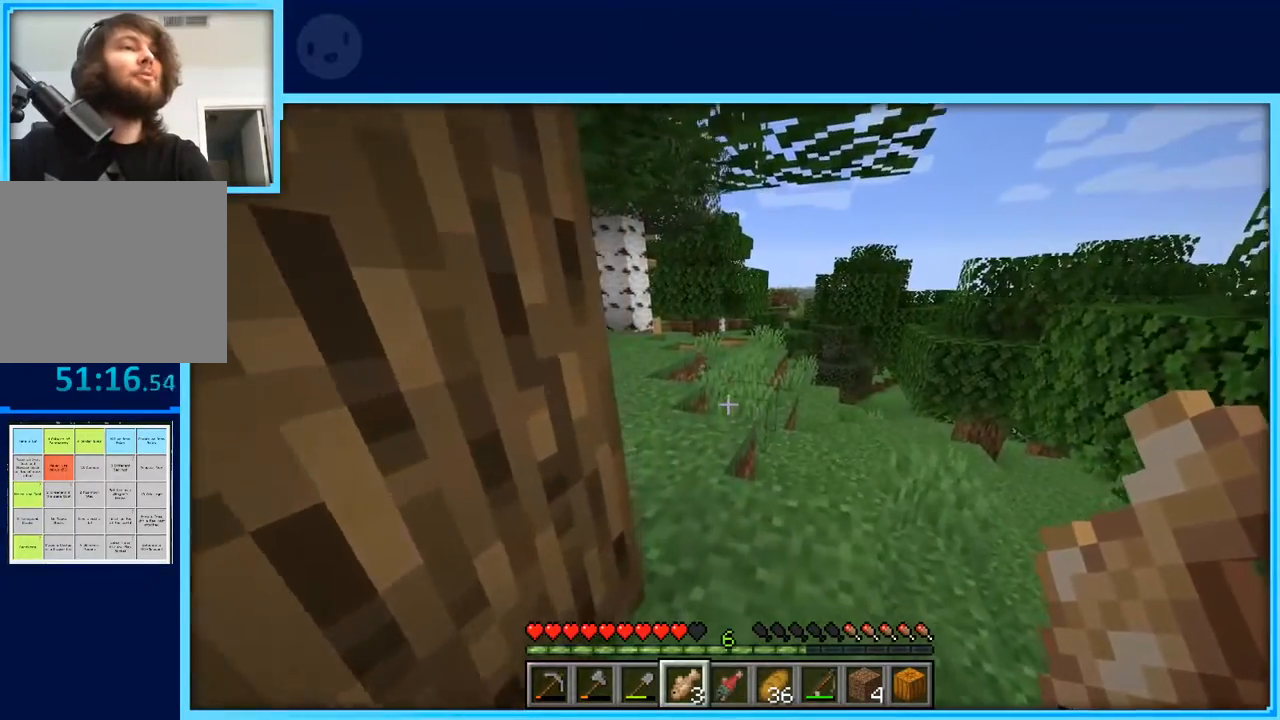
Gameplay with keyboard and mouse; each line is a JSON object with the keys held at the frame after it. "events" lists presses ("down") and releases ("up") of "a", "d", "s", "space" and "w" between this image and that frame as [ms after this image, input, new state], when the widget could be followed in between. No other keys are recorded. Mouse buttons are not recorded. Not read: mouse_move.
{"keys": [], "events": [[200, "d", "down"], [383, "d", "up"], [433, "w", "up"]]}
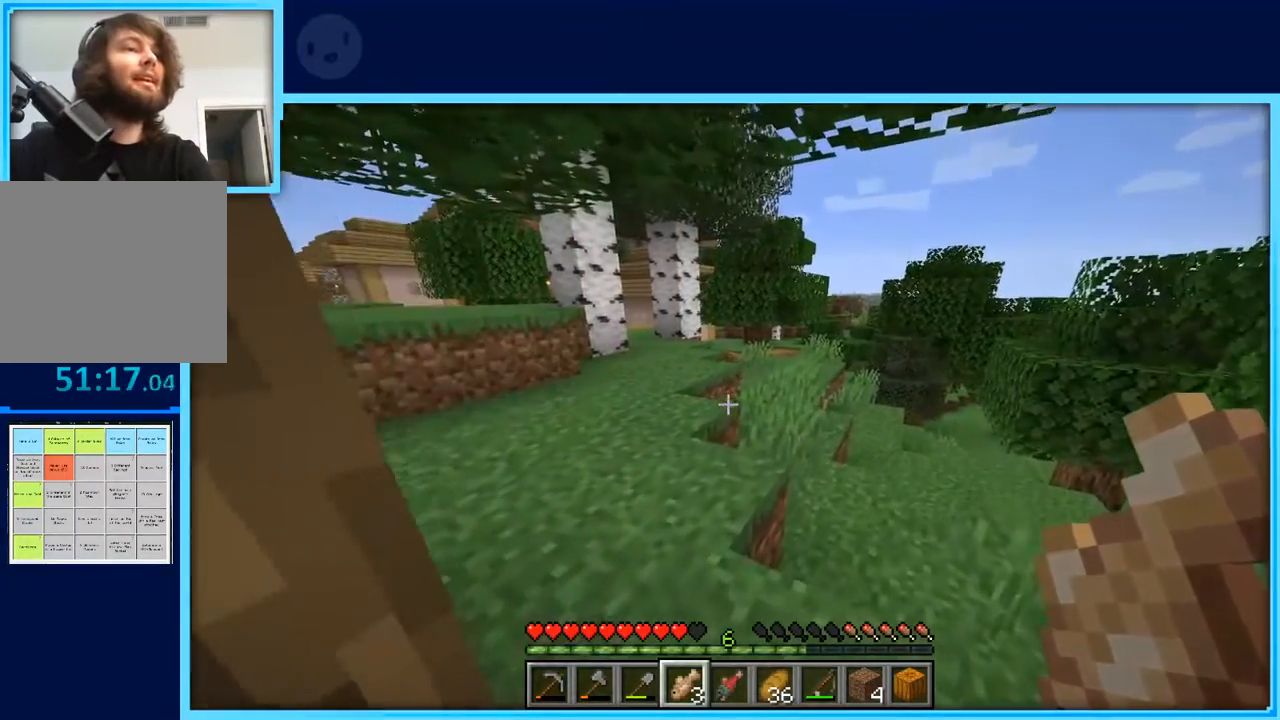
{"keys": ["w"], "events": [[250, "w", "down"]]}
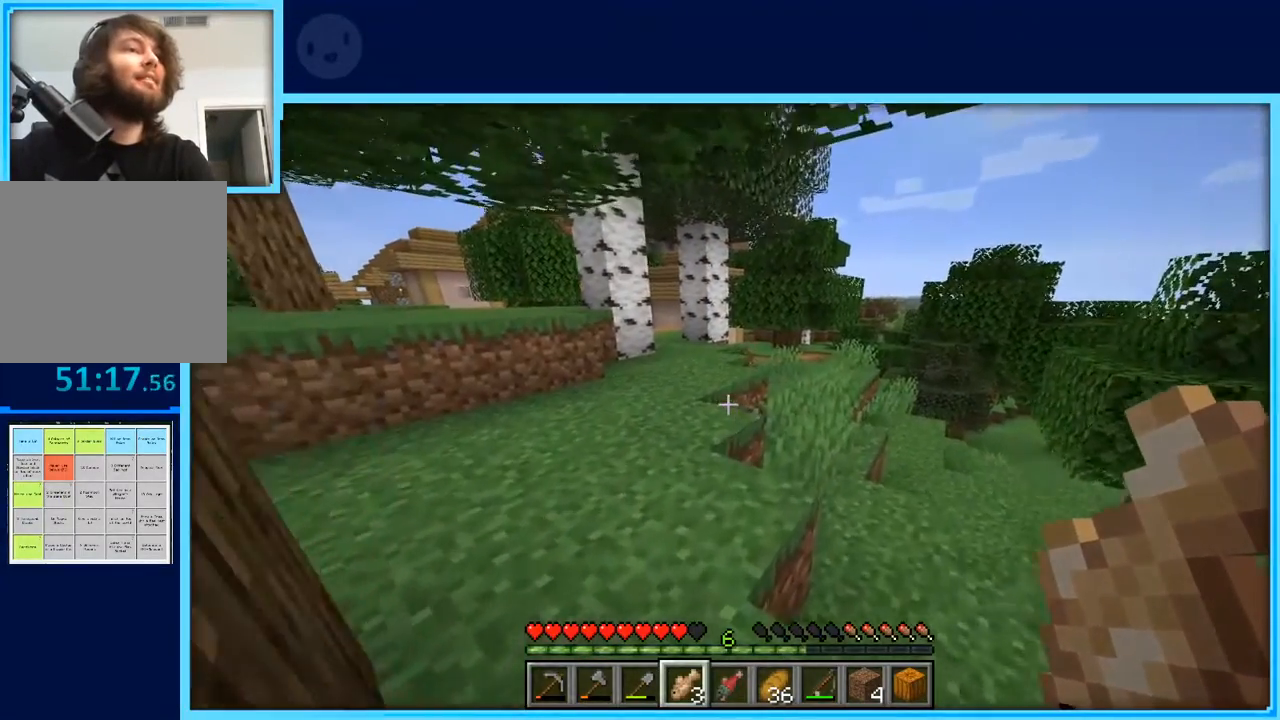
{"keys": ["w"], "events": [[183, "a", "down"], [317, "a", "up"]]}
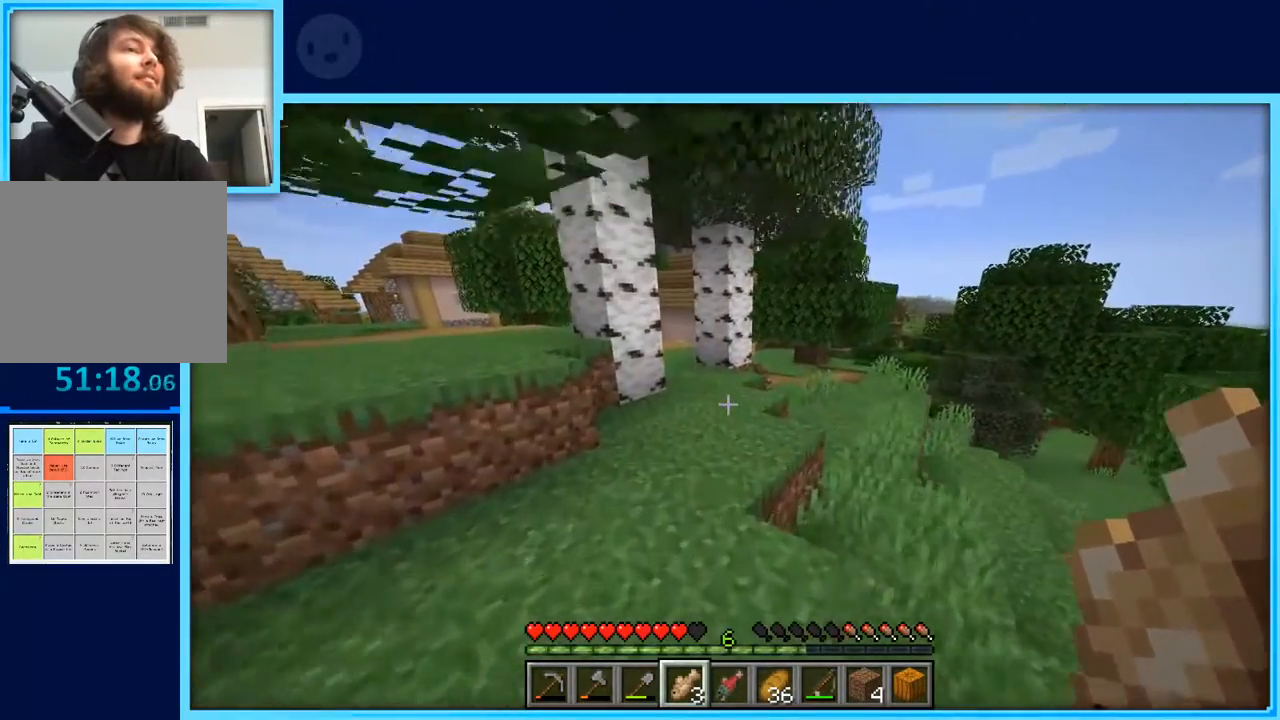
{"keys": ["w"], "events": []}
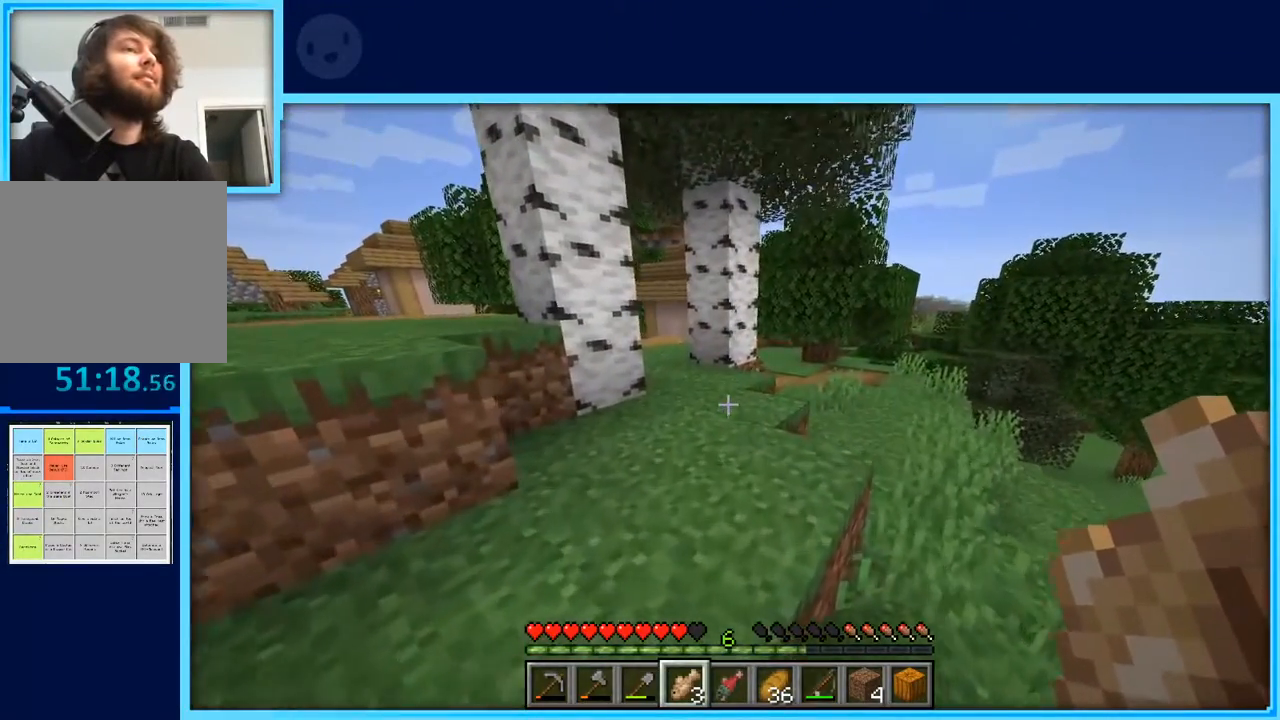
{"keys": ["w"], "events": [[217, "w", "up"], [483, "w", "down"]]}
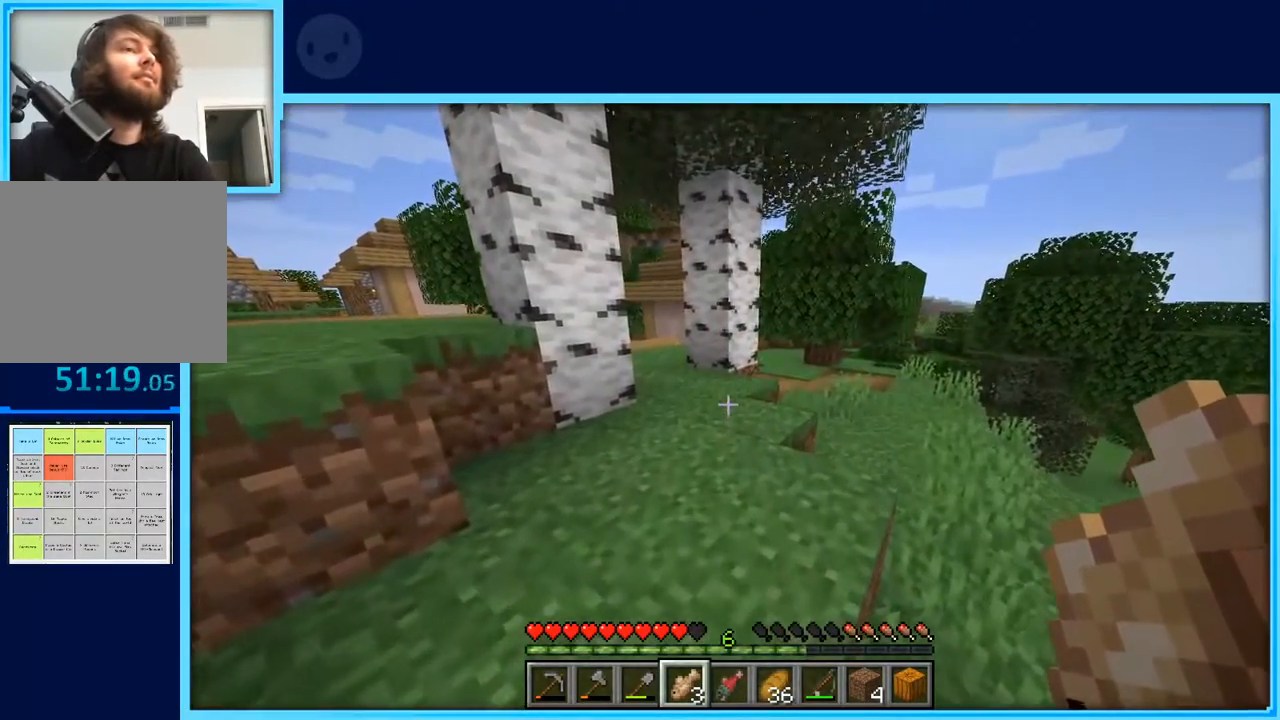
{"keys": [], "events": [[83, "a", "down"], [417, "a", "up"], [500, "w", "up"]]}
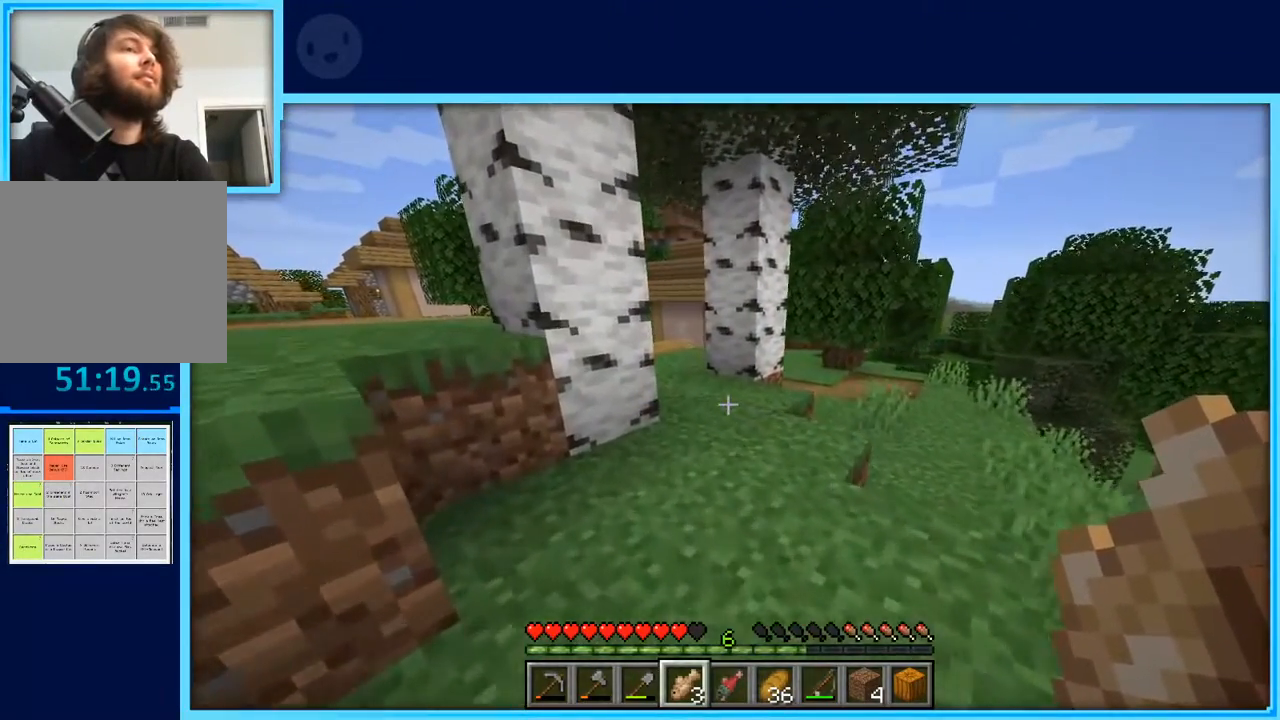
{"keys": ["w"], "events": [[150, "w", "down"]]}
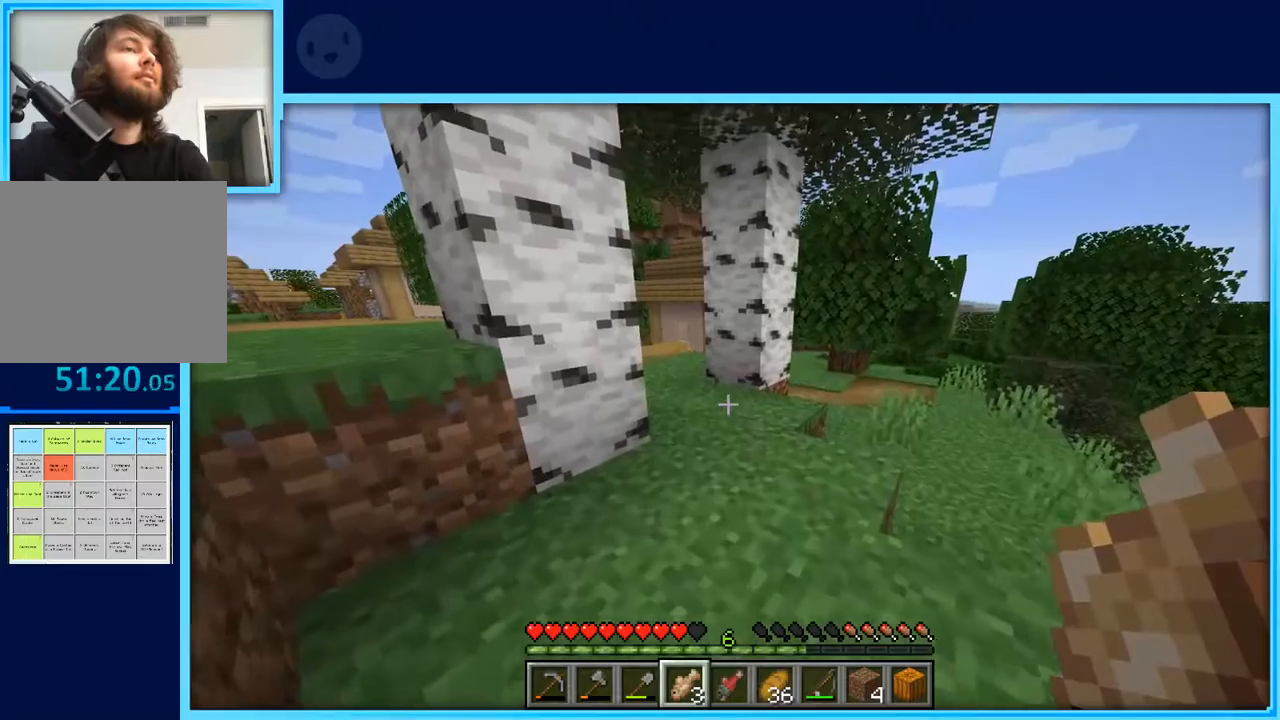
{"keys": ["w"], "events": []}
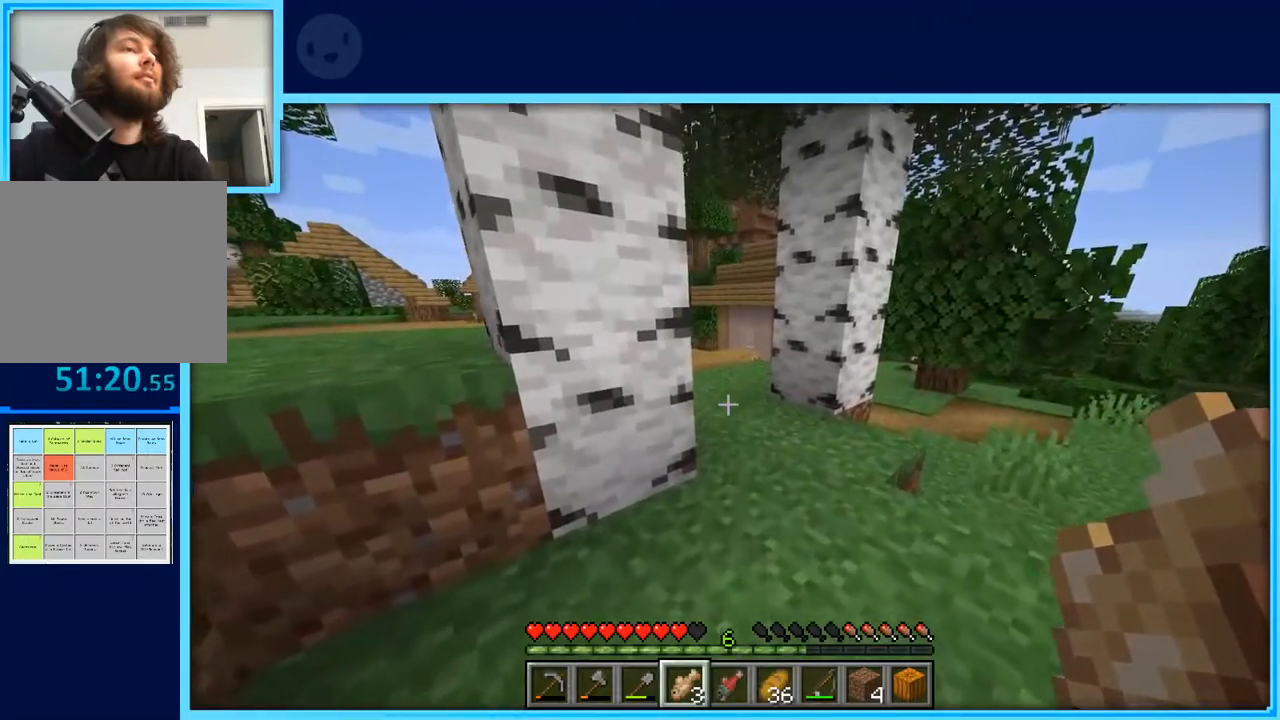
{"keys": ["w"], "events": [[217, "d", "down"], [367, "d", "up"]]}
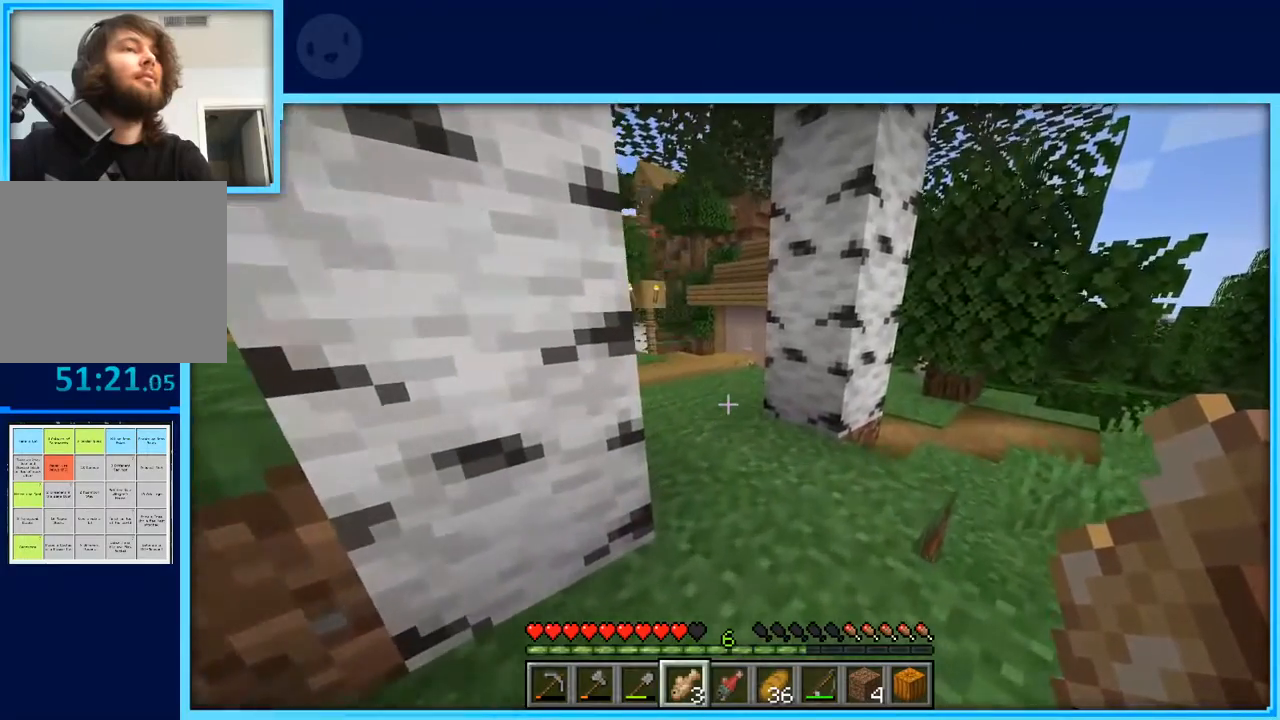
{"keys": ["w"], "events": []}
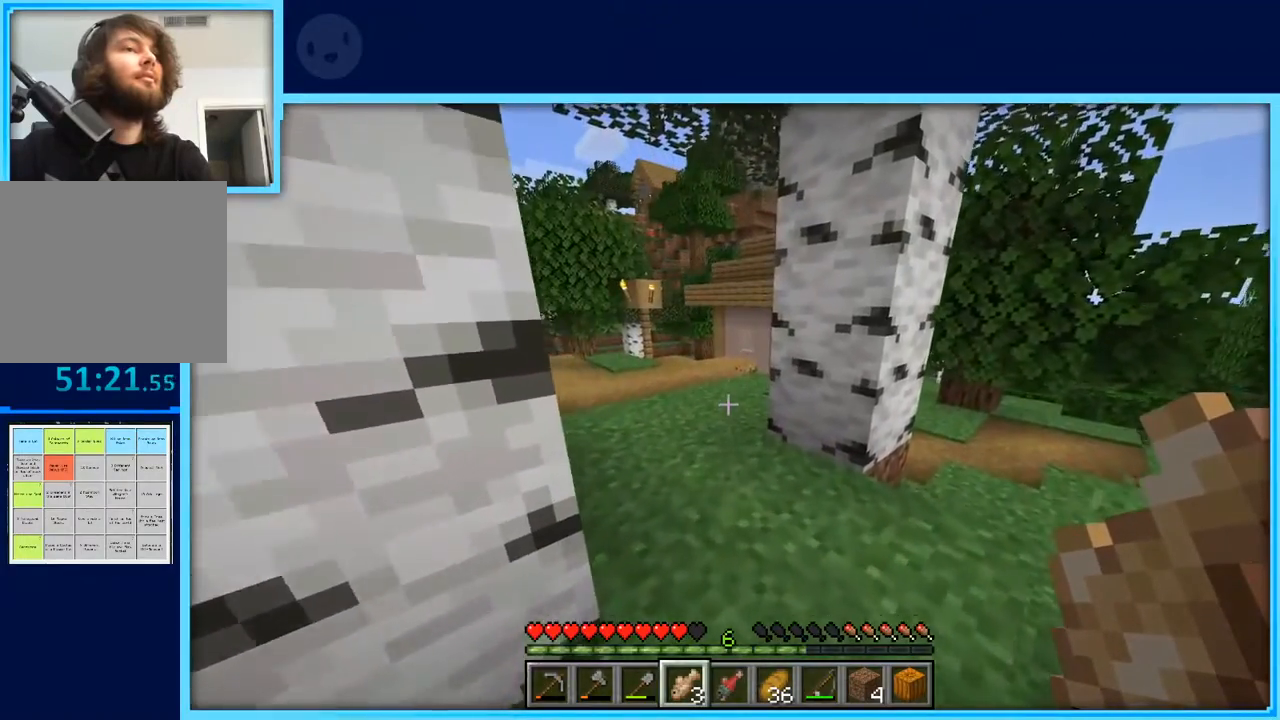
{"keys": ["w"], "events": []}
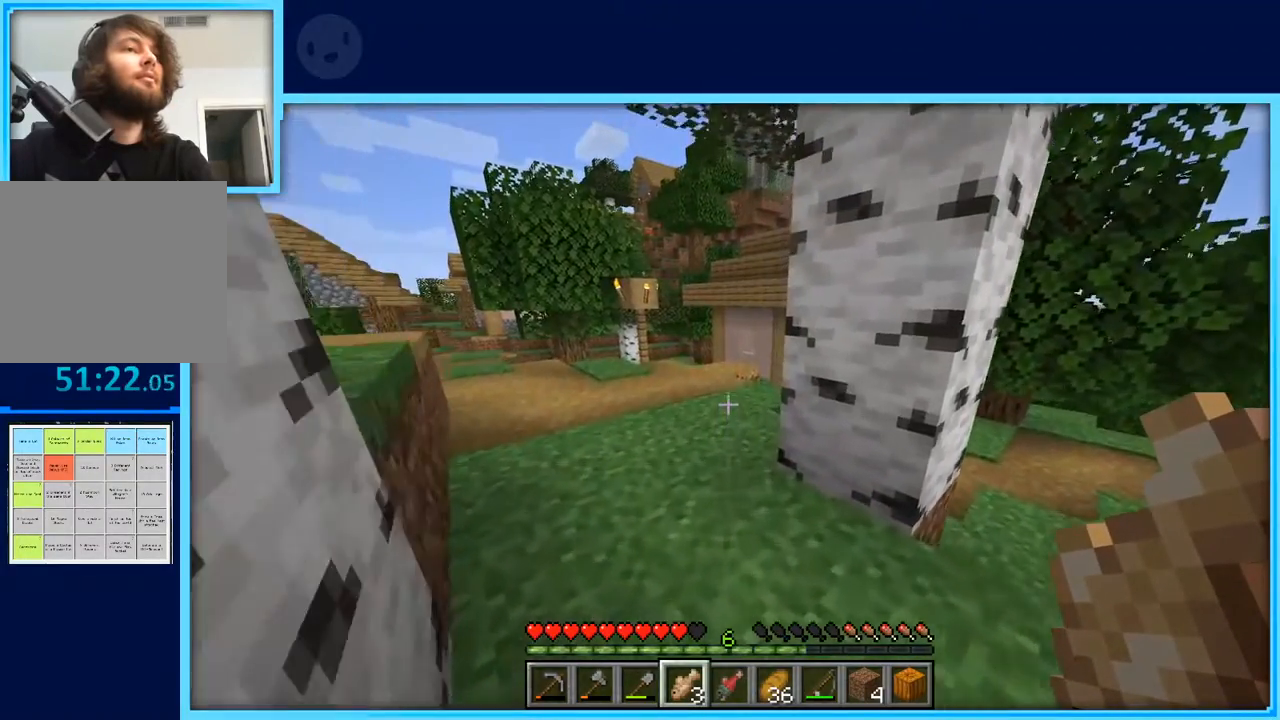
{"keys": ["a", "w"], "events": [[267, "a", "down"]]}
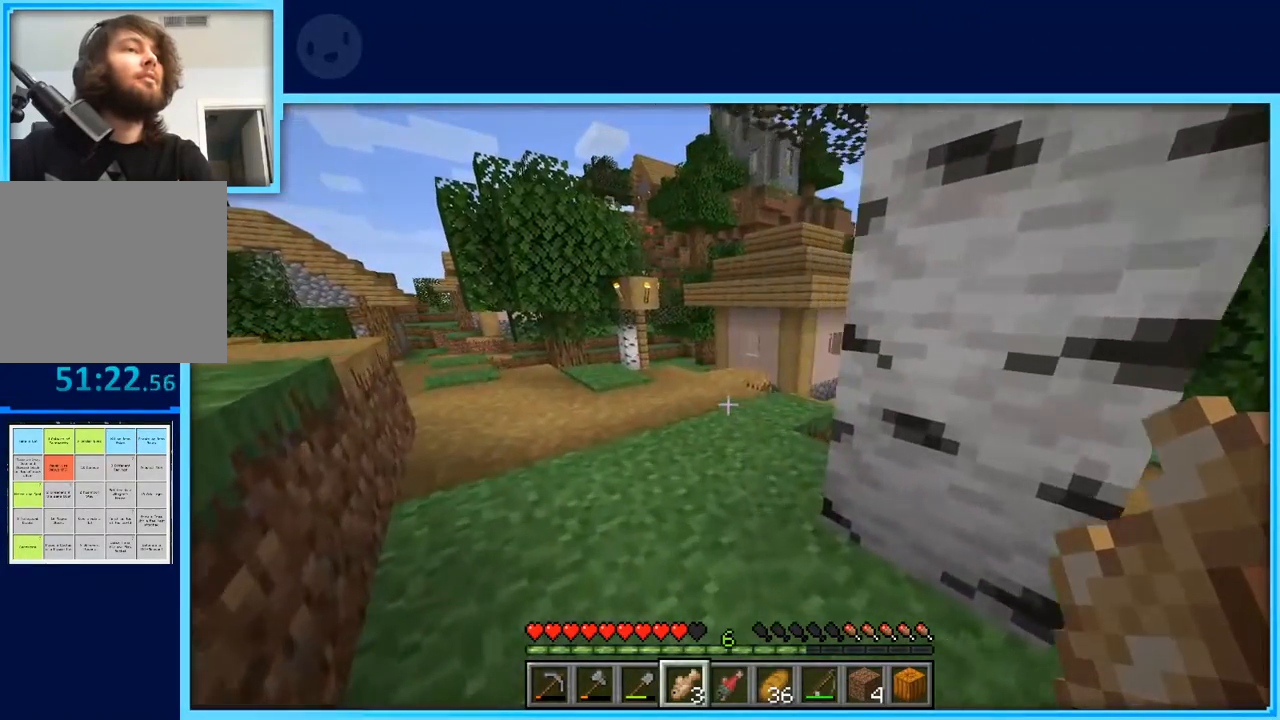
{"keys": [], "events": [[233, "a", "up"], [233, "w", "up"]]}
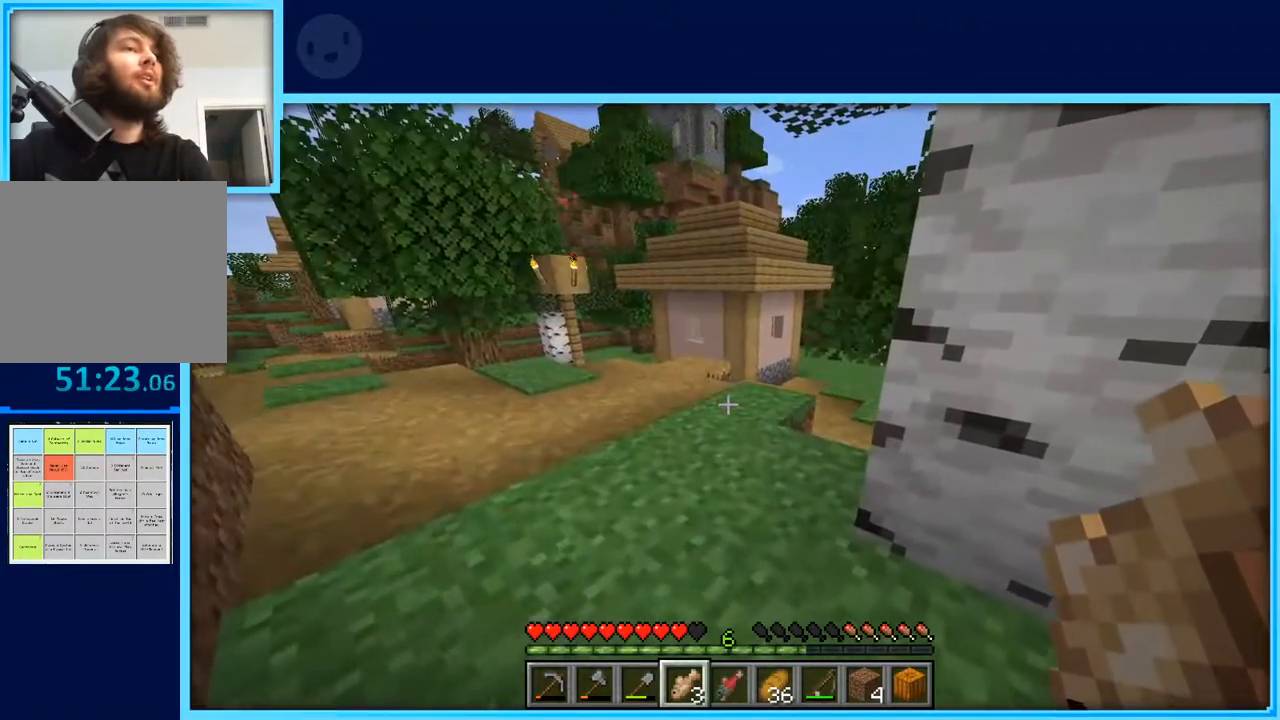
{"keys": ["w"], "events": [[400, "w", "down"]]}
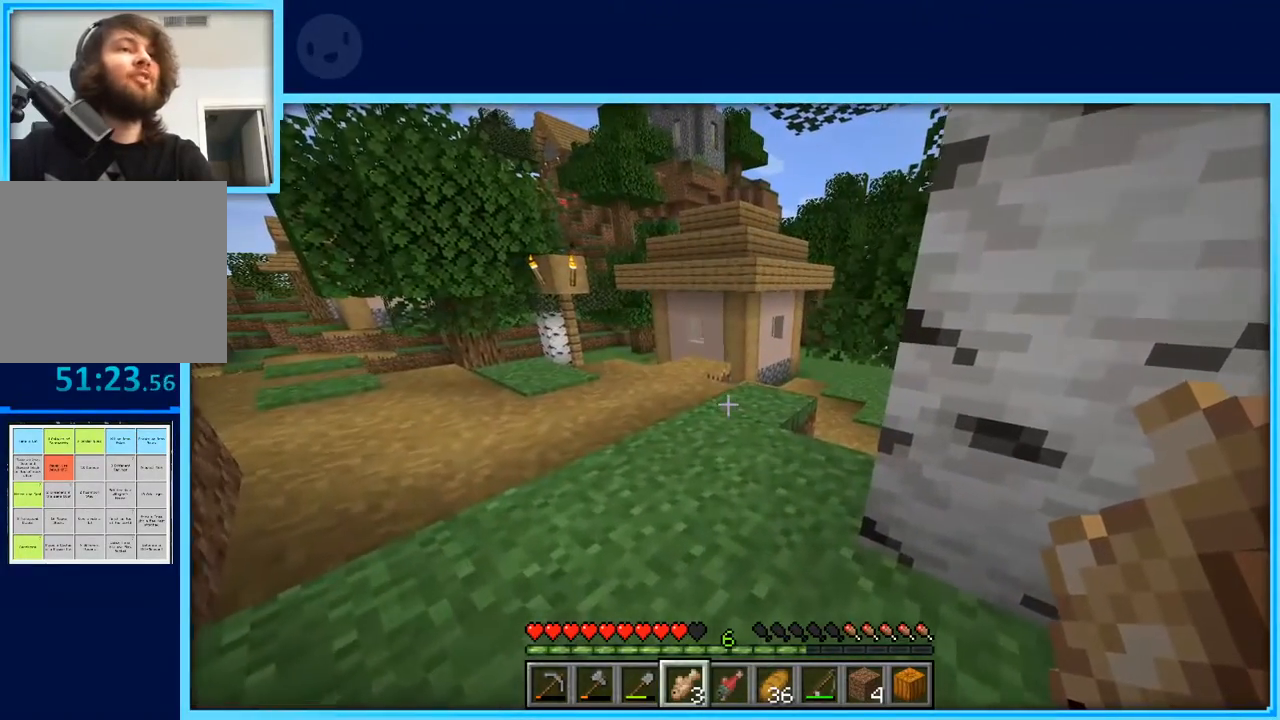
{"keys": [], "events": [[267, "w", "up"]]}
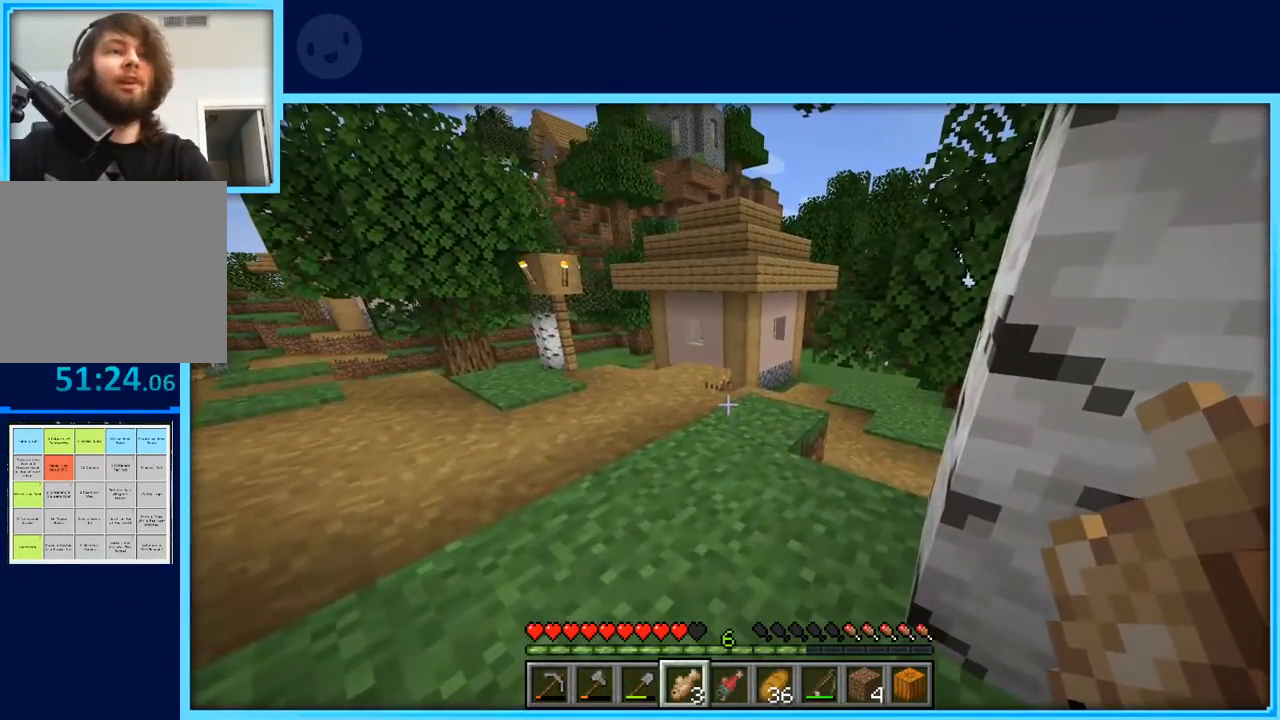
{"keys": [], "events": [[233, "w", "down"], [467, "w", "up"]]}
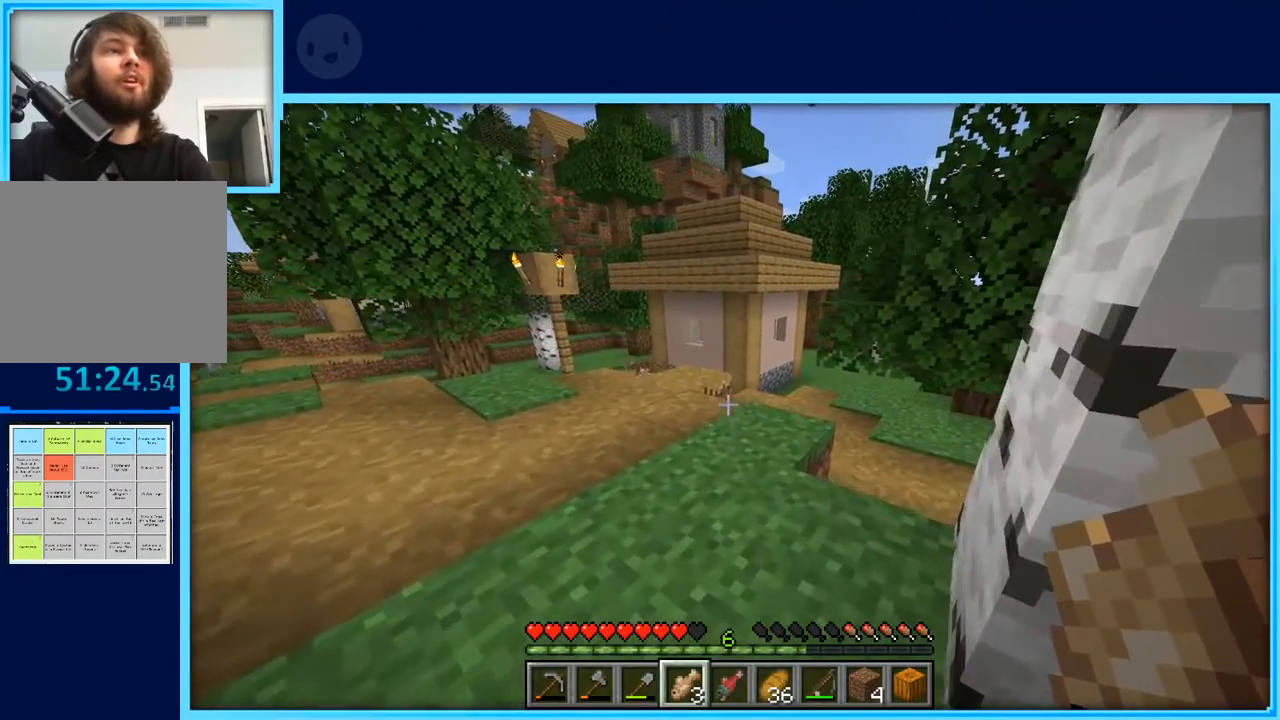
{"keys": [], "events": []}
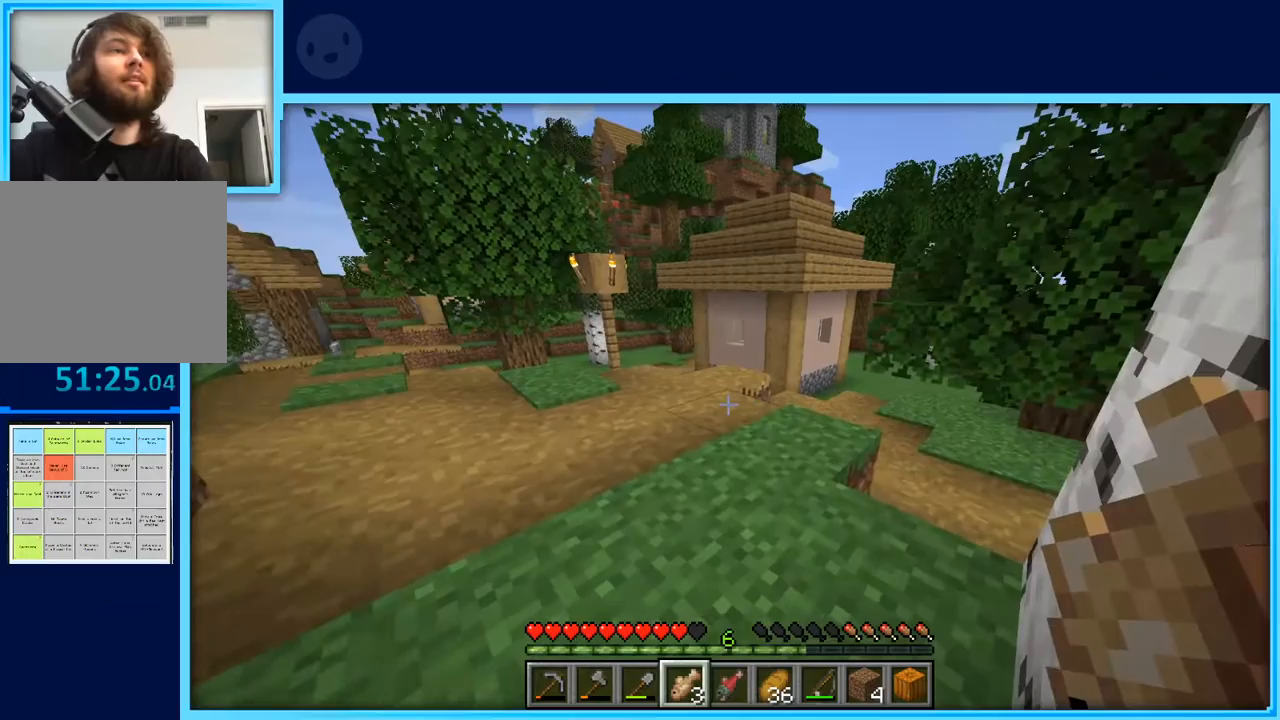
{"keys": ["w"], "events": [[267, "w", "down"]]}
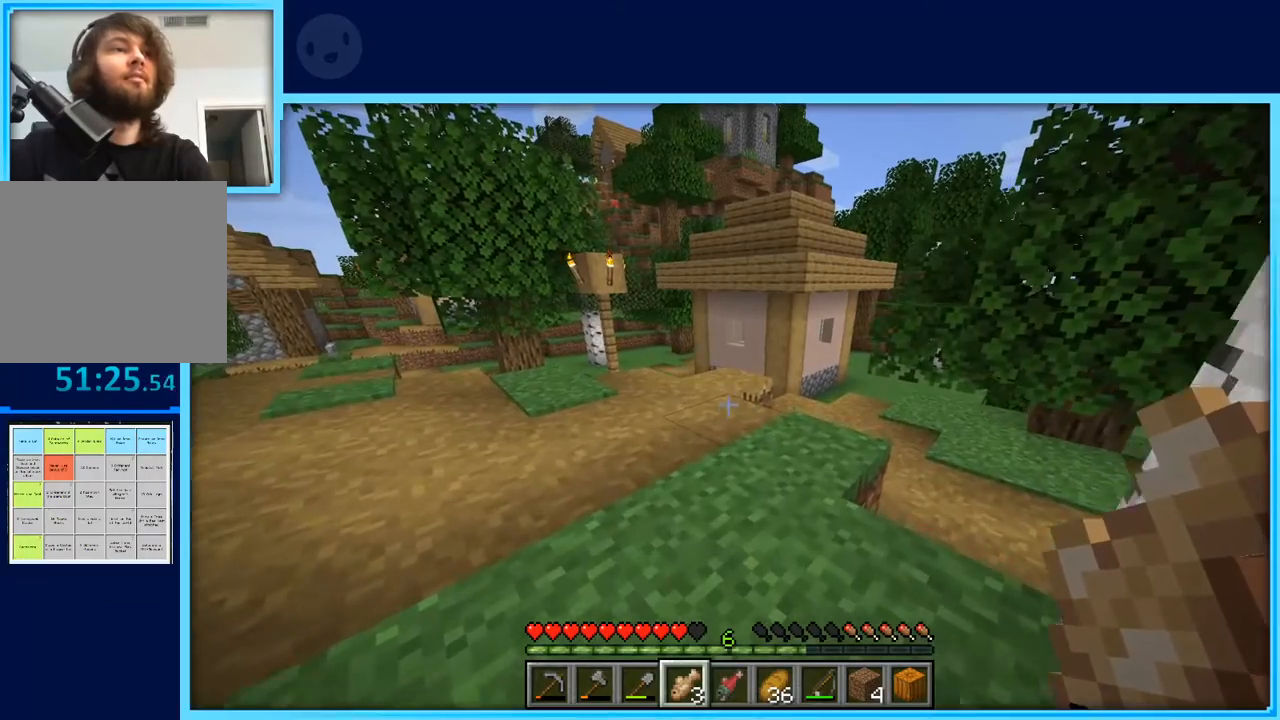
{"keys": ["a", "w"], "events": [[333, "a", "down"]]}
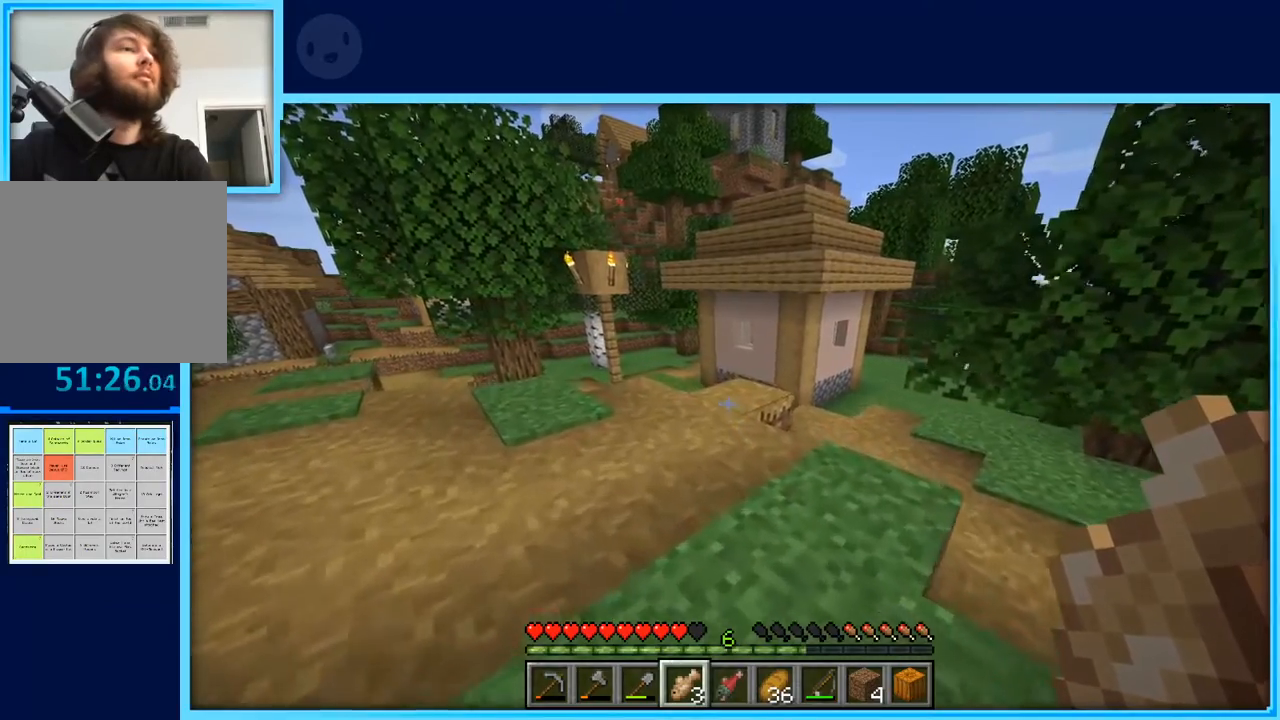
{"keys": ["w"], "events": [[117, "a", "up"], [117, "w", "up"], [350, "w", "down"]]}
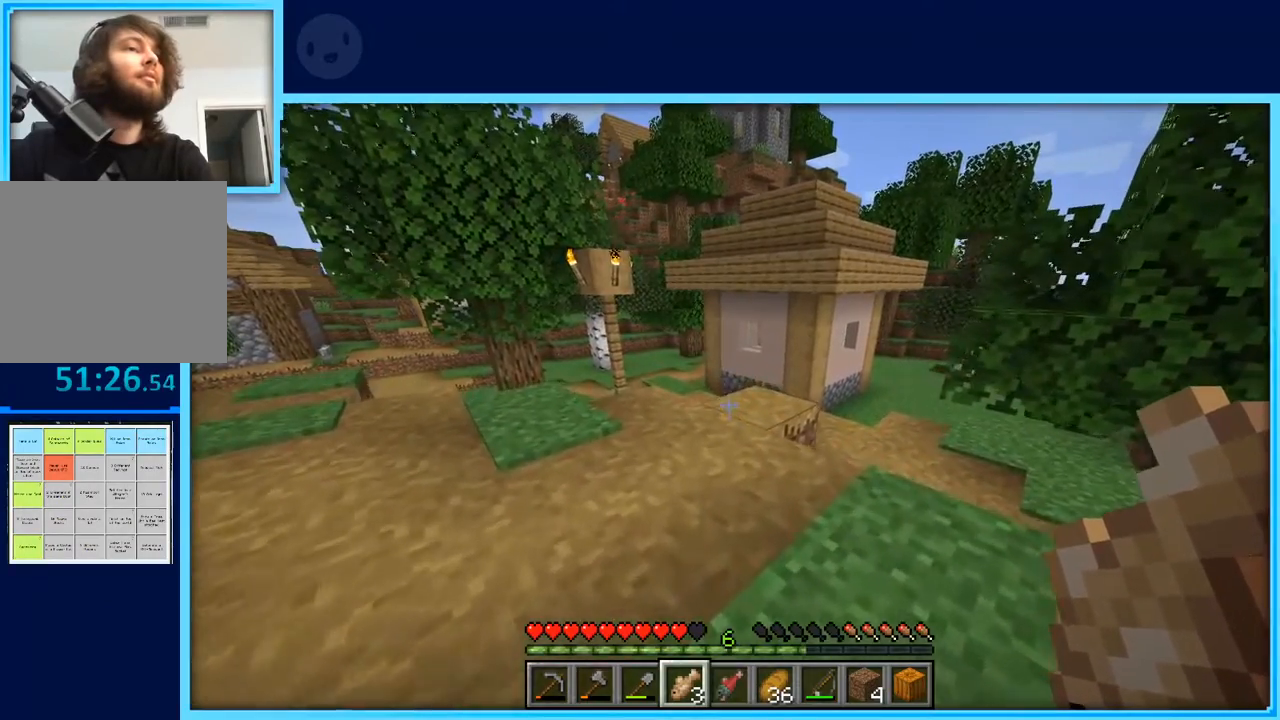
{"keys": [], "events": [[183, "w", "up"]]}
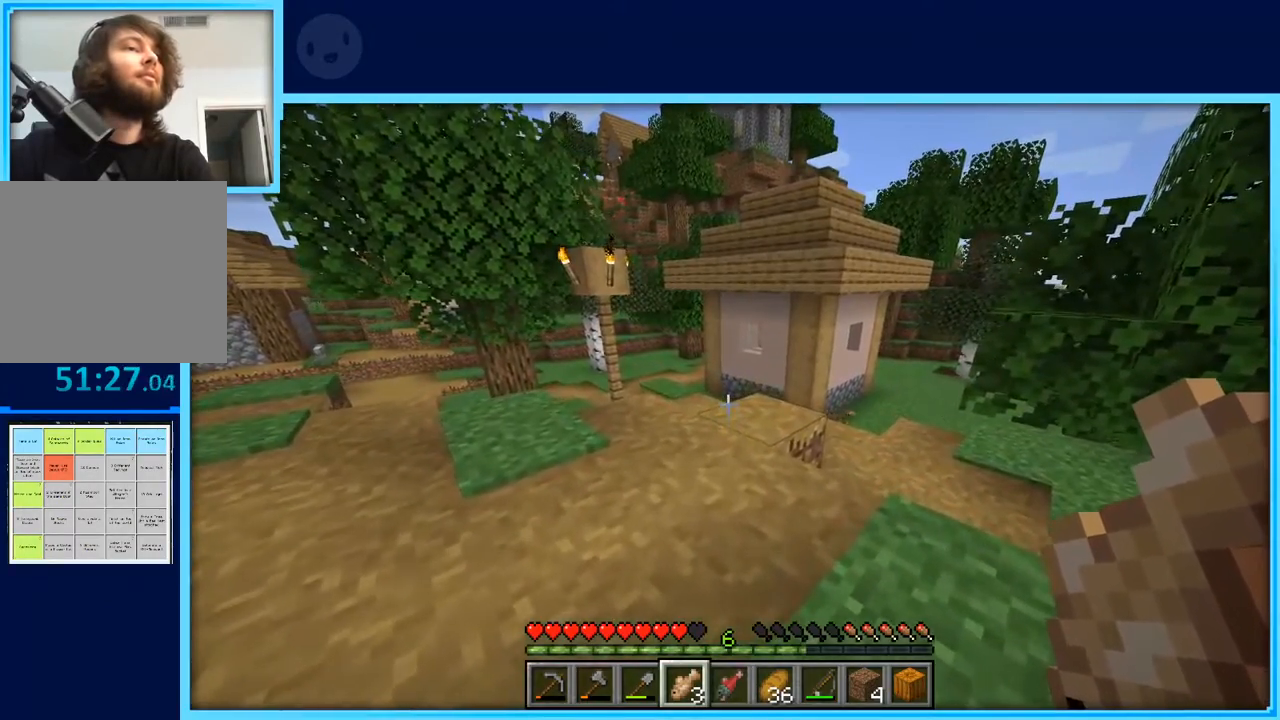
{"keys": ["a", "w"], "events": [[233, "w", "down"], [383, "a", "down"]]}
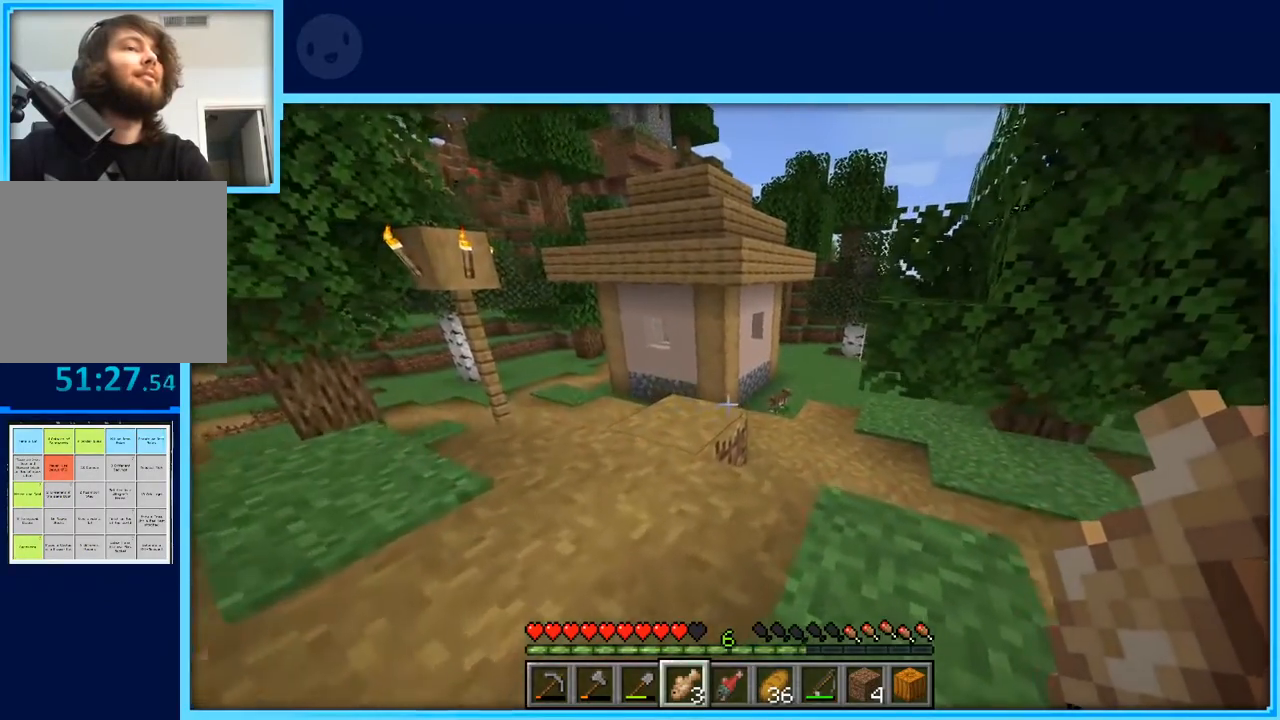
{"keys": ["a", "w"], "events": []}
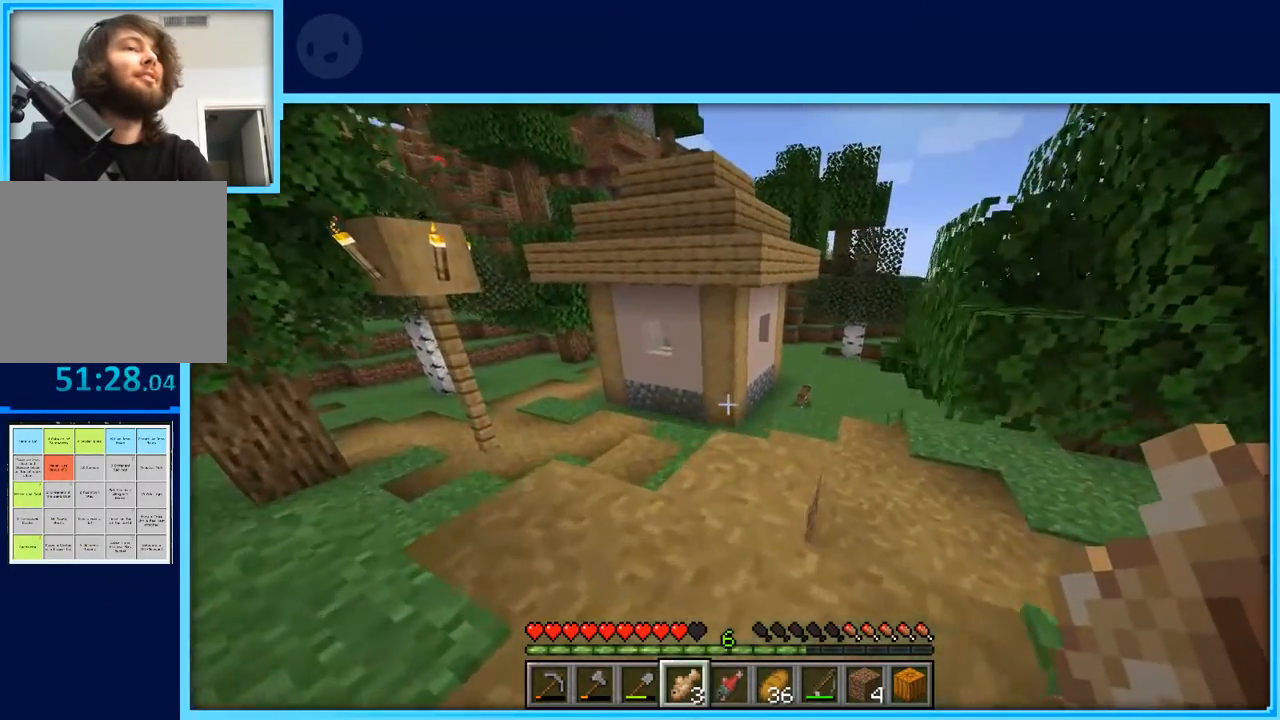
{"keys": ["w"], "events": [[133, "a", "up"]]}
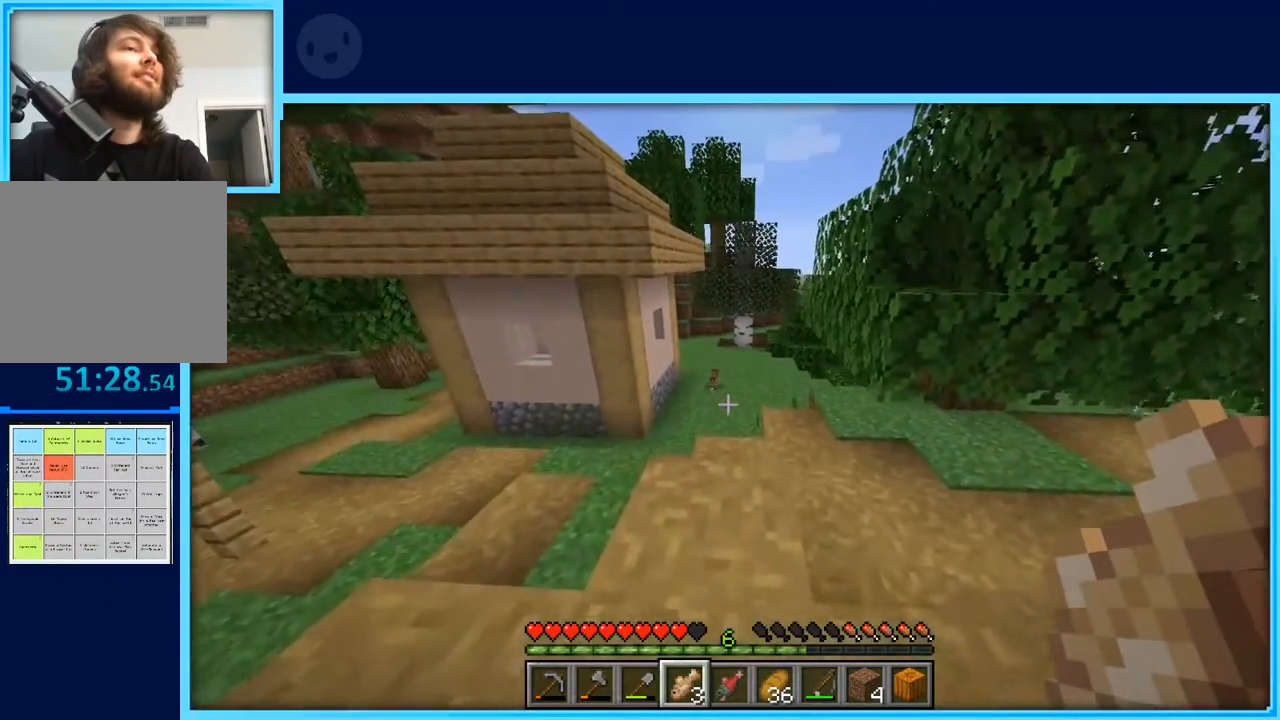
{"keys": ["w"], "events": []}
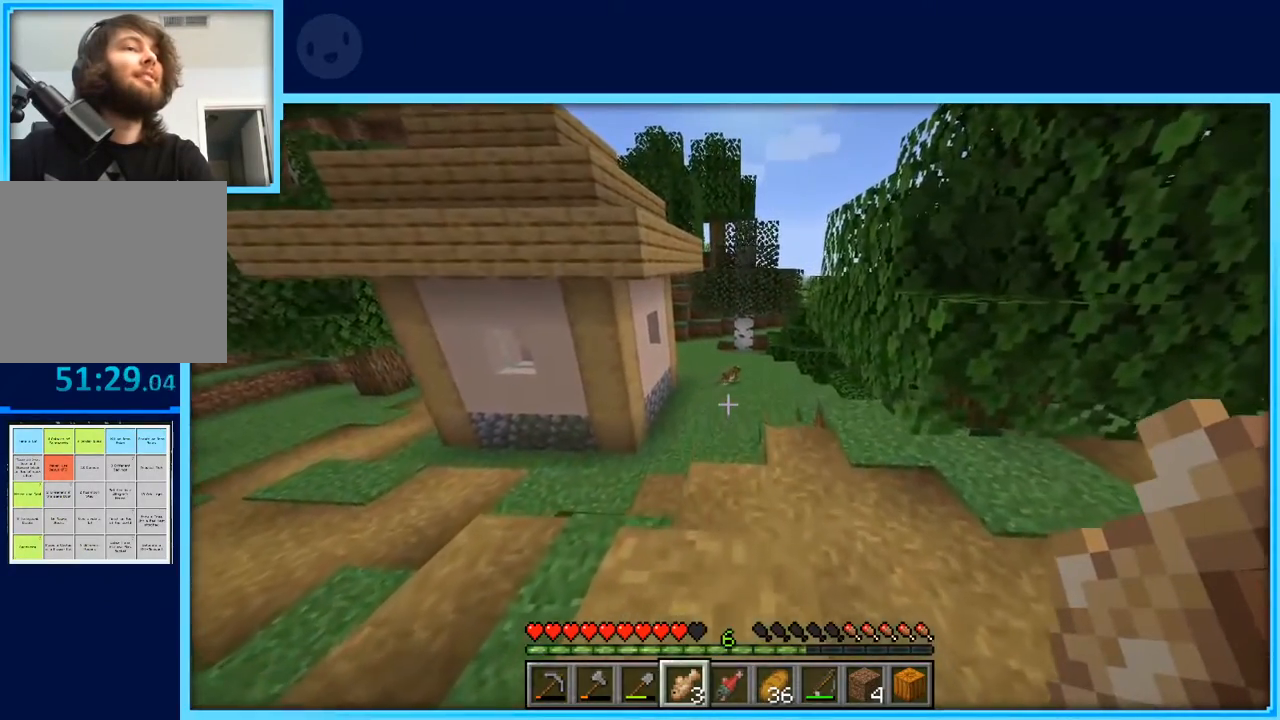
{"keys": ["w"], "events": []}
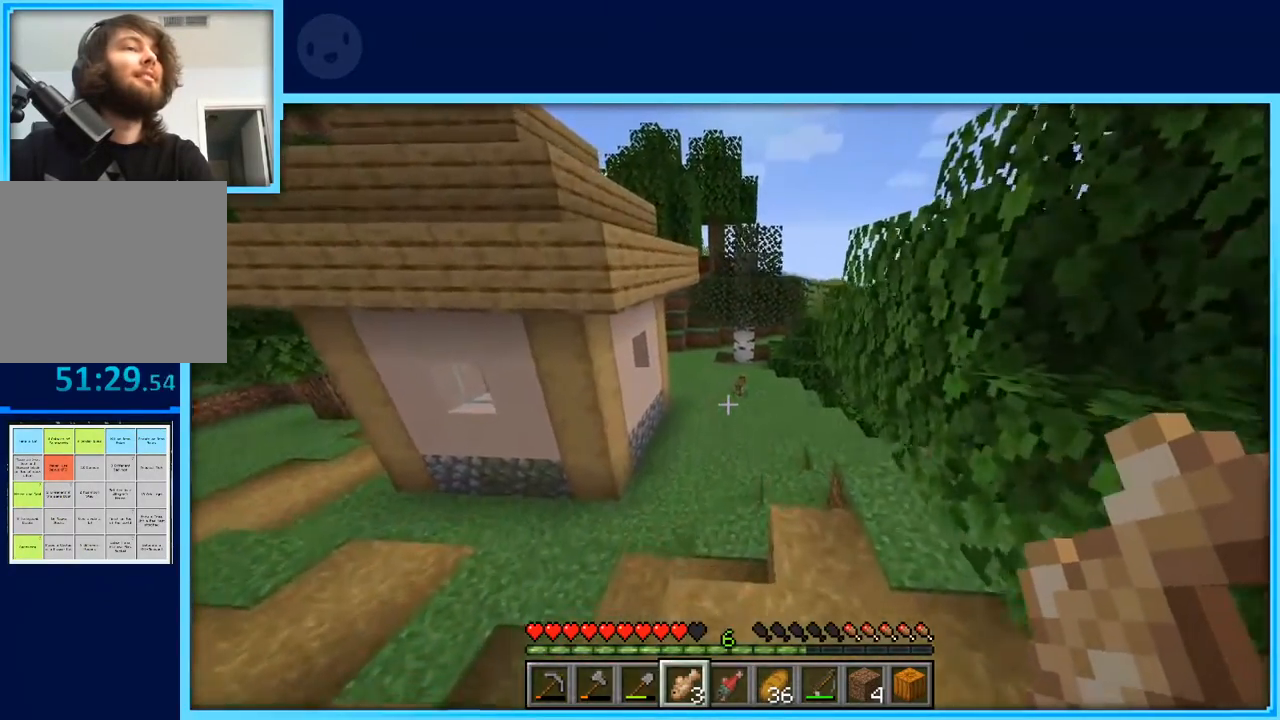
{"keys": ["w"], "events": []}
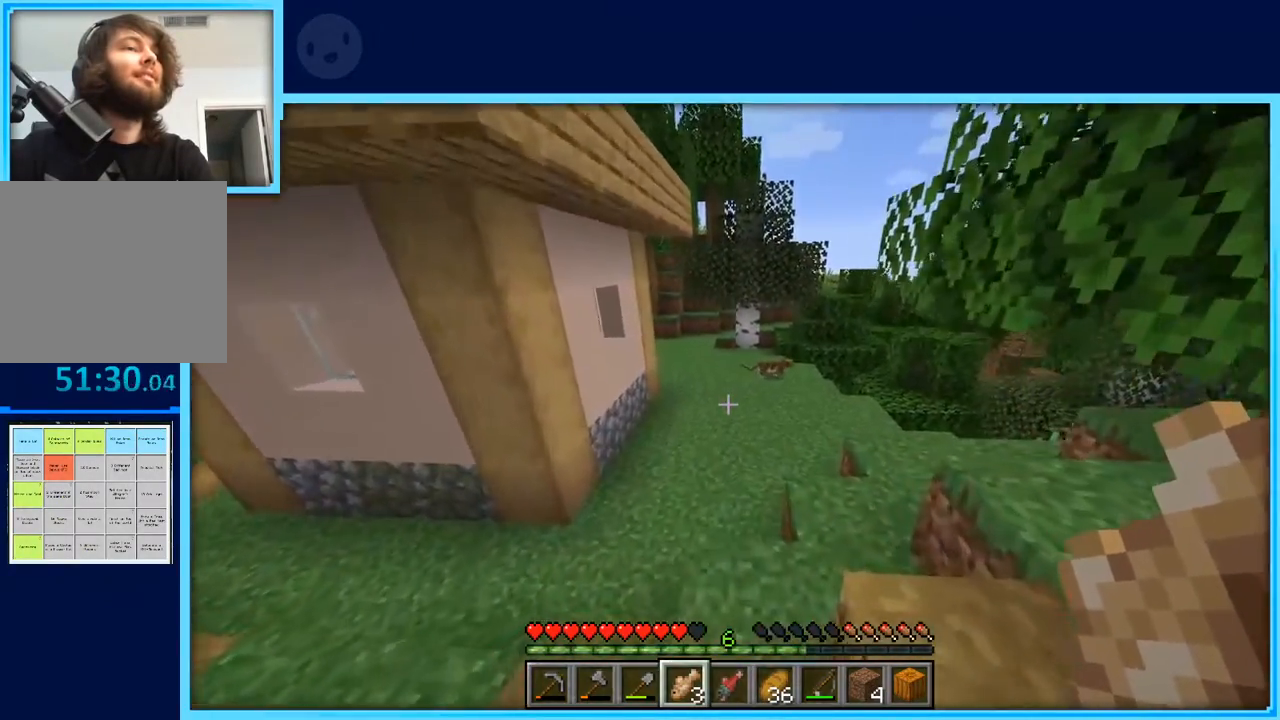
{"keys": ["w"], "events": []}
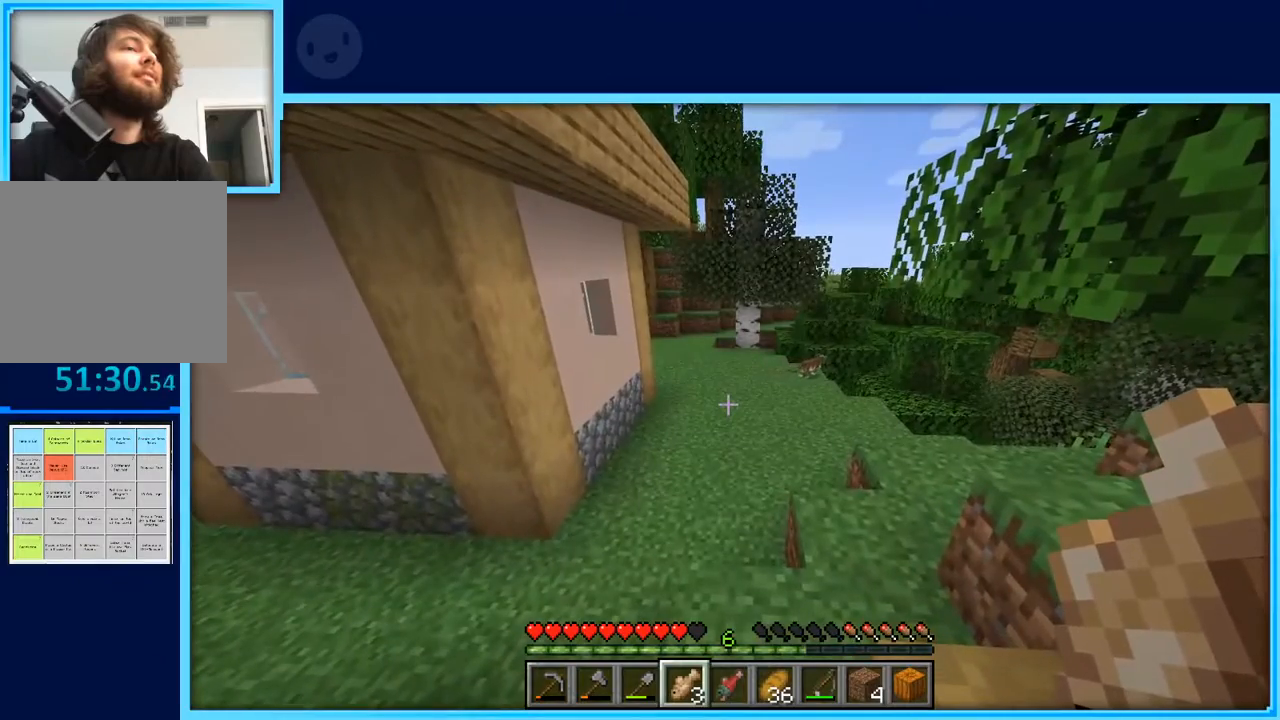
{"keys": ["w"], "events": []}
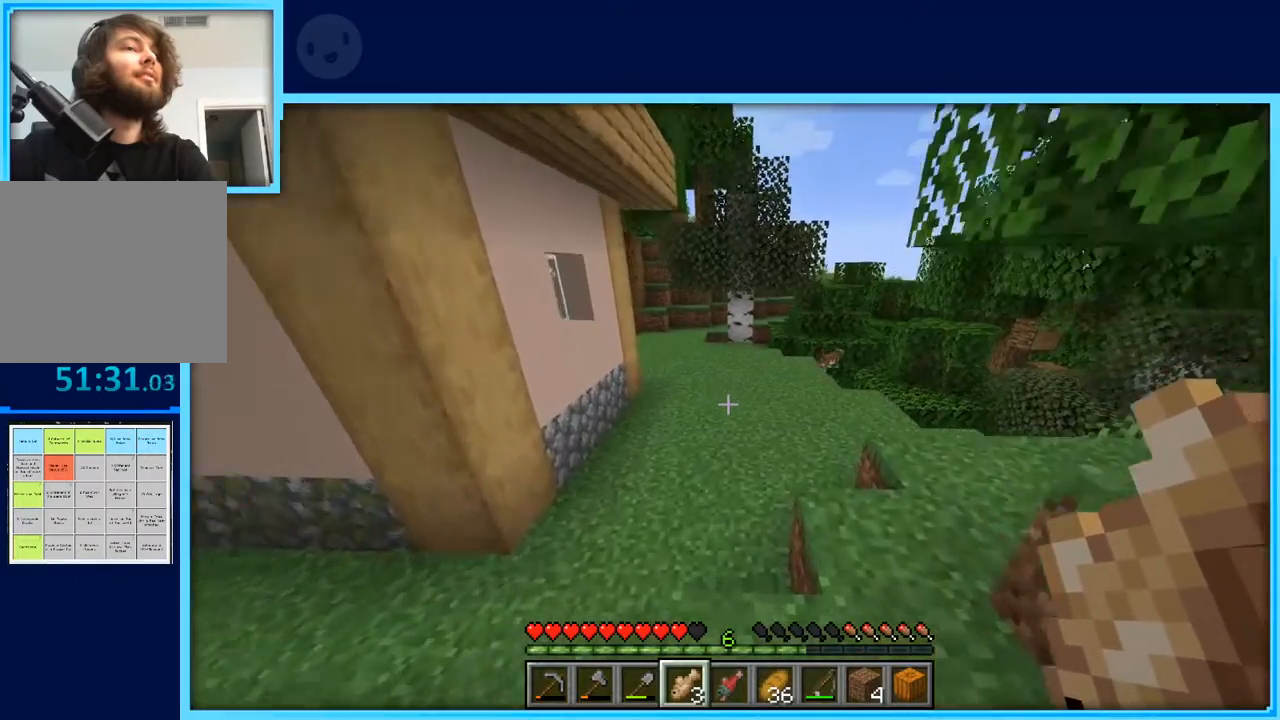
{"keys": ["w"], "events": [[417, "a", "down"], [500, "a", "up"]]}
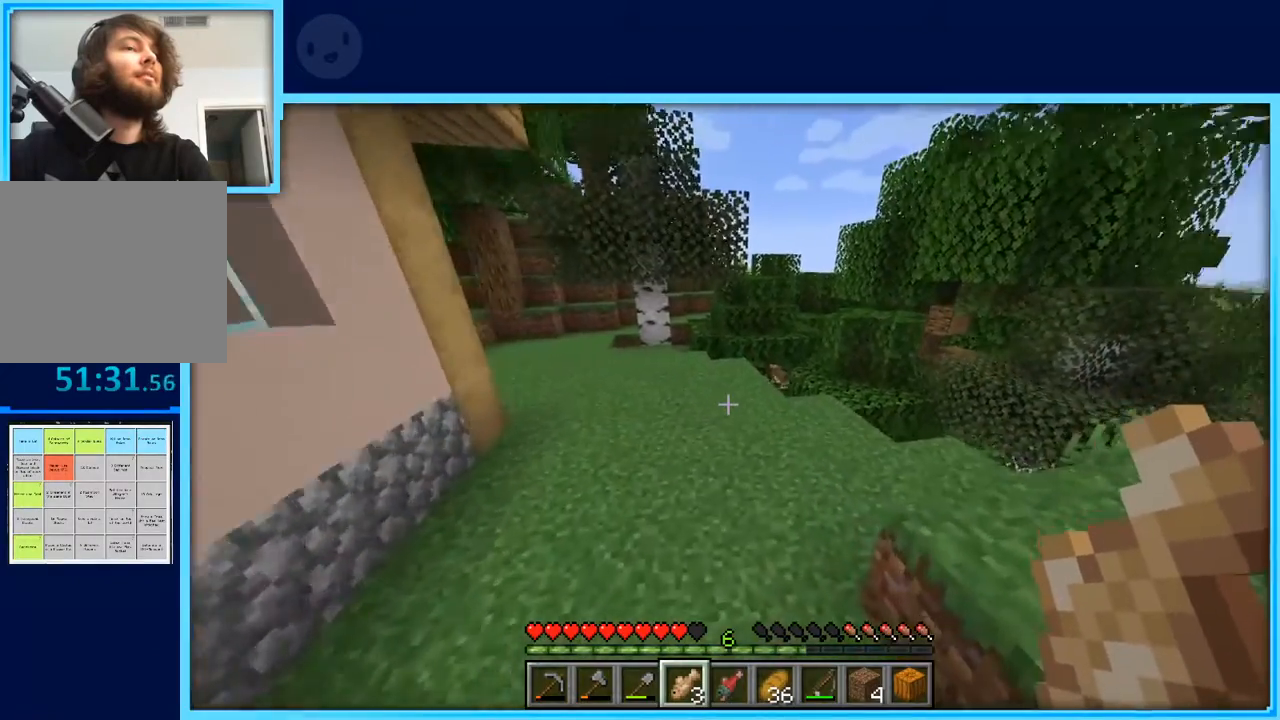
{"keys": ["w"], "events": []}